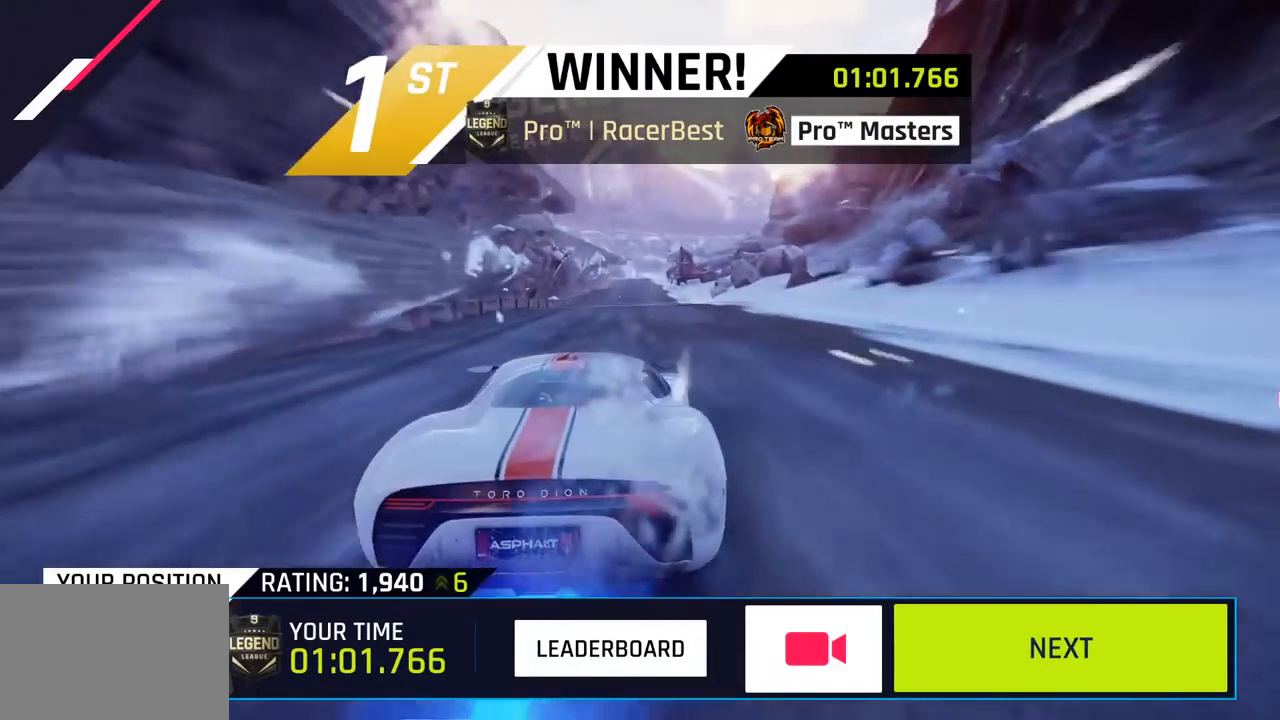
Gameplay with a controller (PlayStation layout); each line is a JSON object with the inputs held at the frame after it. "events" lists button and stick changes between this image and that frame as [ms after this image, input, new state], when the widget could be followed in between. Not read: right_stick.
{"buttons": ["CIRCLE"], "left_stick": "center", "events": [[317, "CIRCLE", "down"]]}
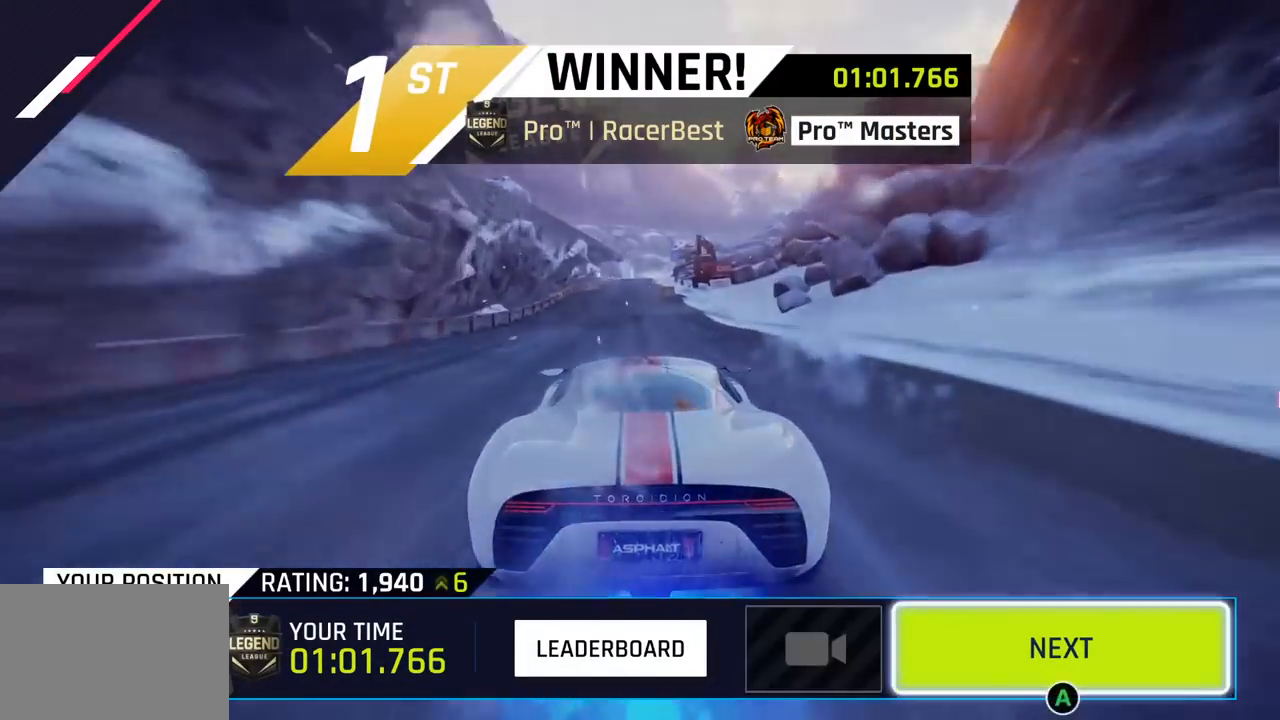
{"buttons": ["CIRCLE"], "left_stick": "center", "events": [[17, "CIRCLE", "up"], [150, "CIRCLE", "down"], [317, "CIRCLE", "up"], [450, "CIRCLE", "down"]]}
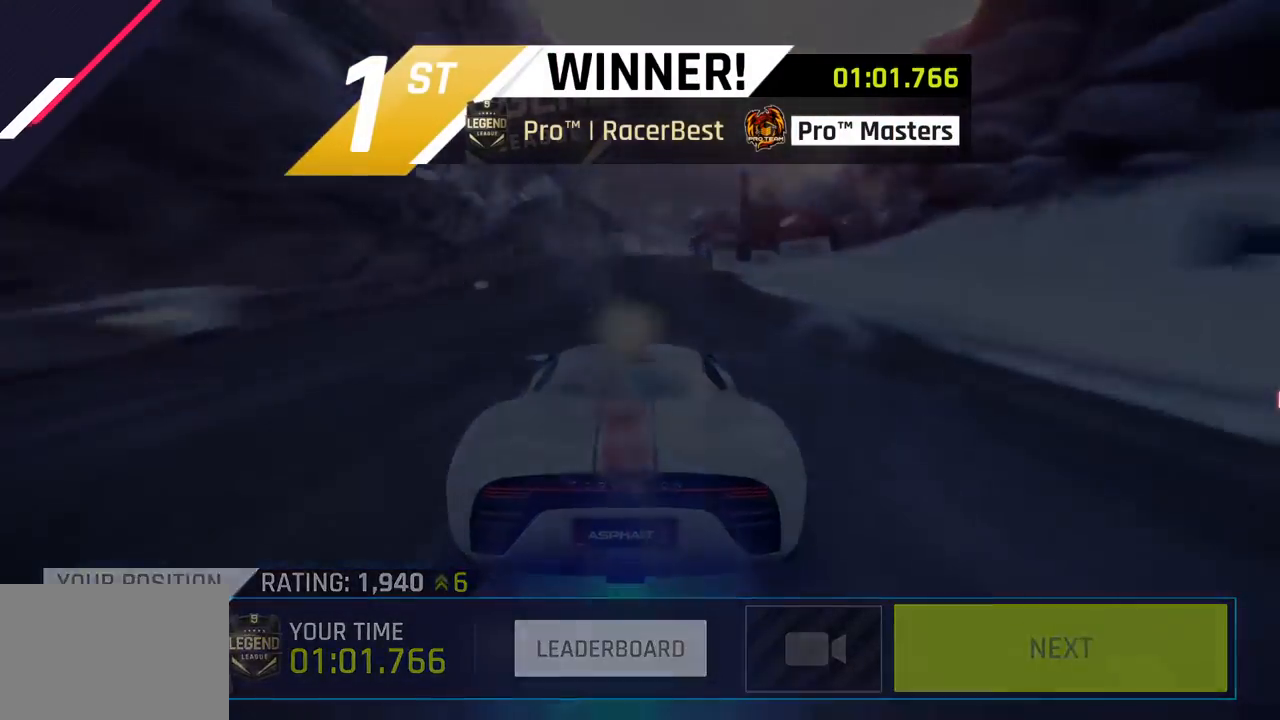
{"buttons": [], "left_stick": "center", "events": [[67, "CIRCLE", "up"], [200, "CIRCLE", "down"], [350, "CIRCLE", "up"]]}
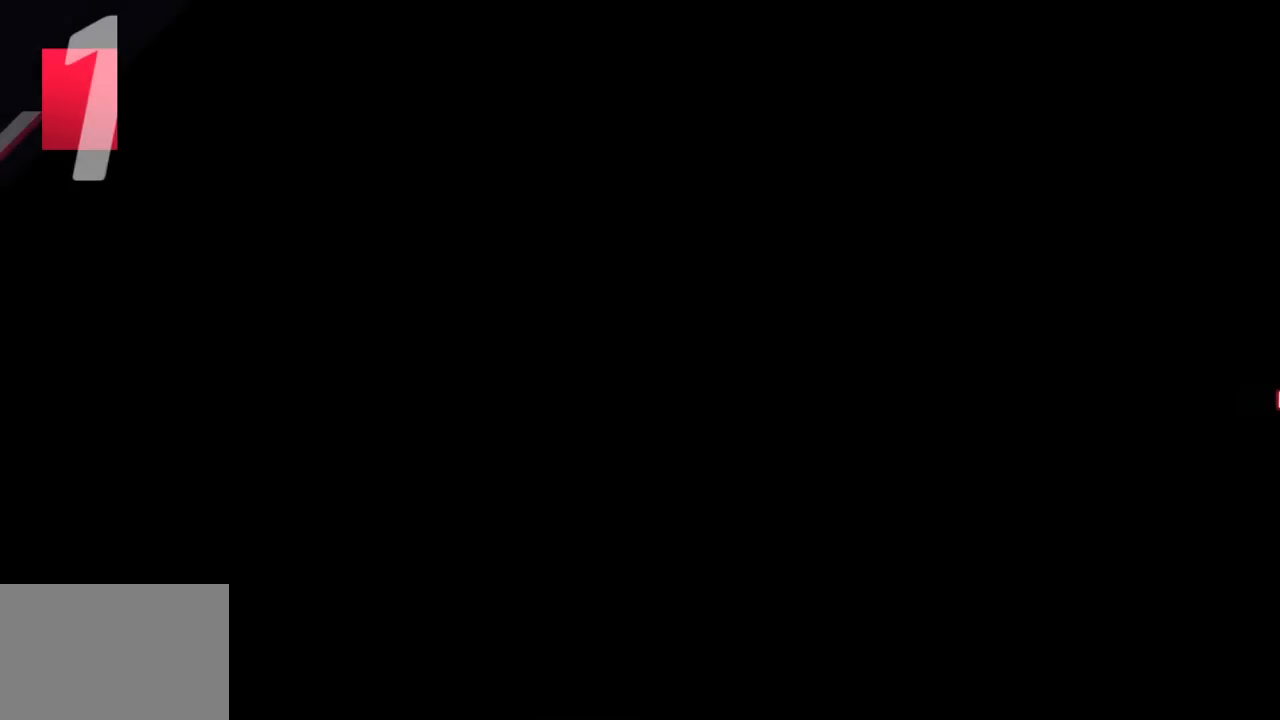
{"buttons": [], "left_stick": "center", "events": []}
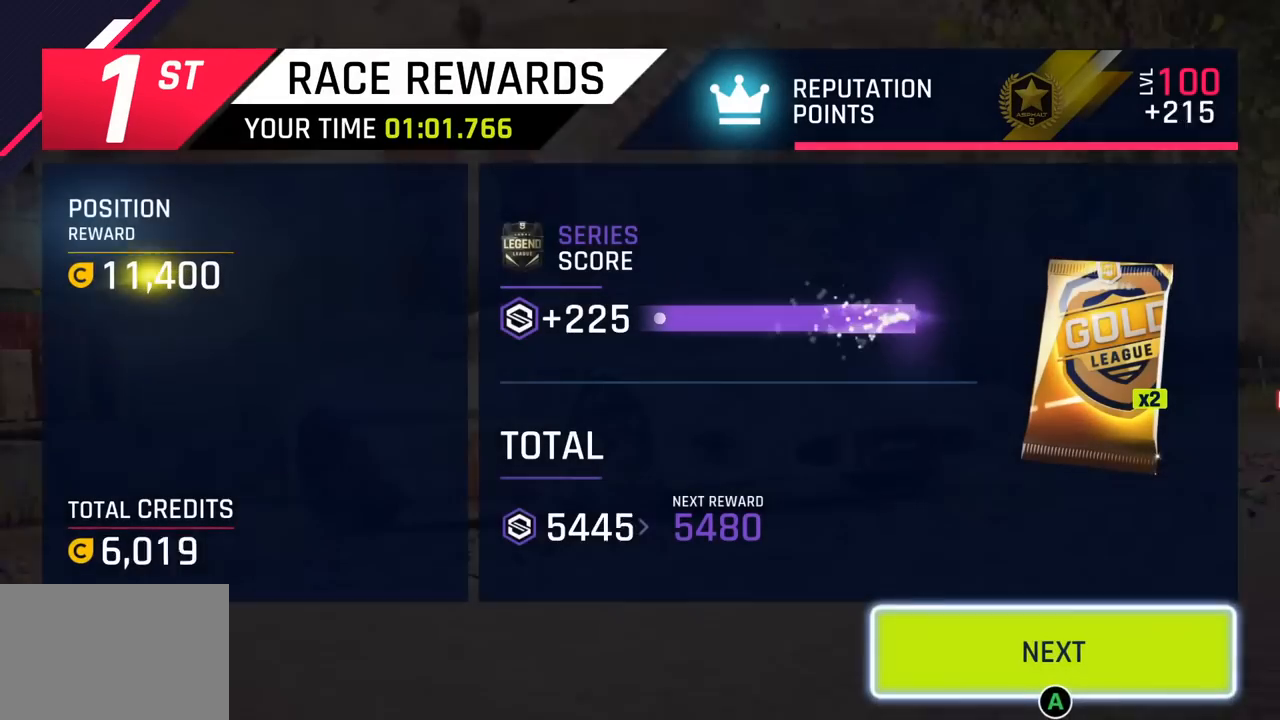
{"buttons": ["CIRCLE"], "left_stick": "center", "events": [[433, "CIRCLE", "down"]]}
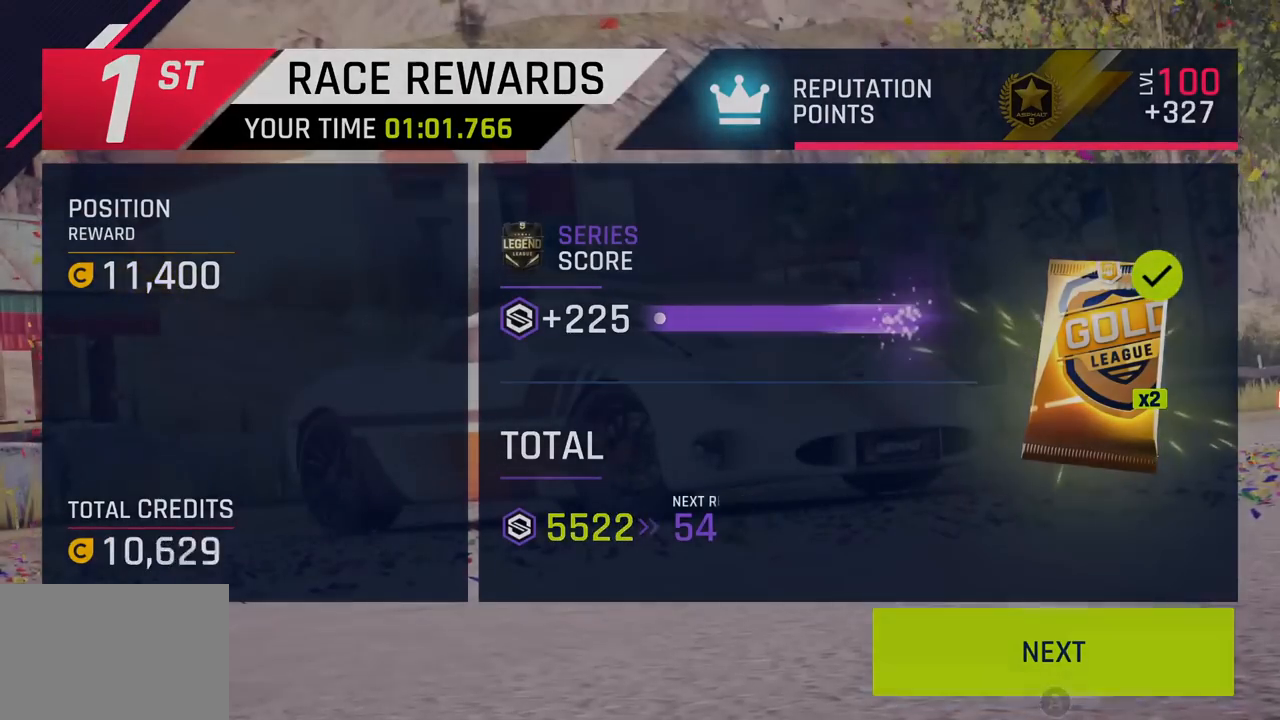
{"buttons": [], "left_stick": "center", "events": [[100, "CIRCLE", "up"]]}
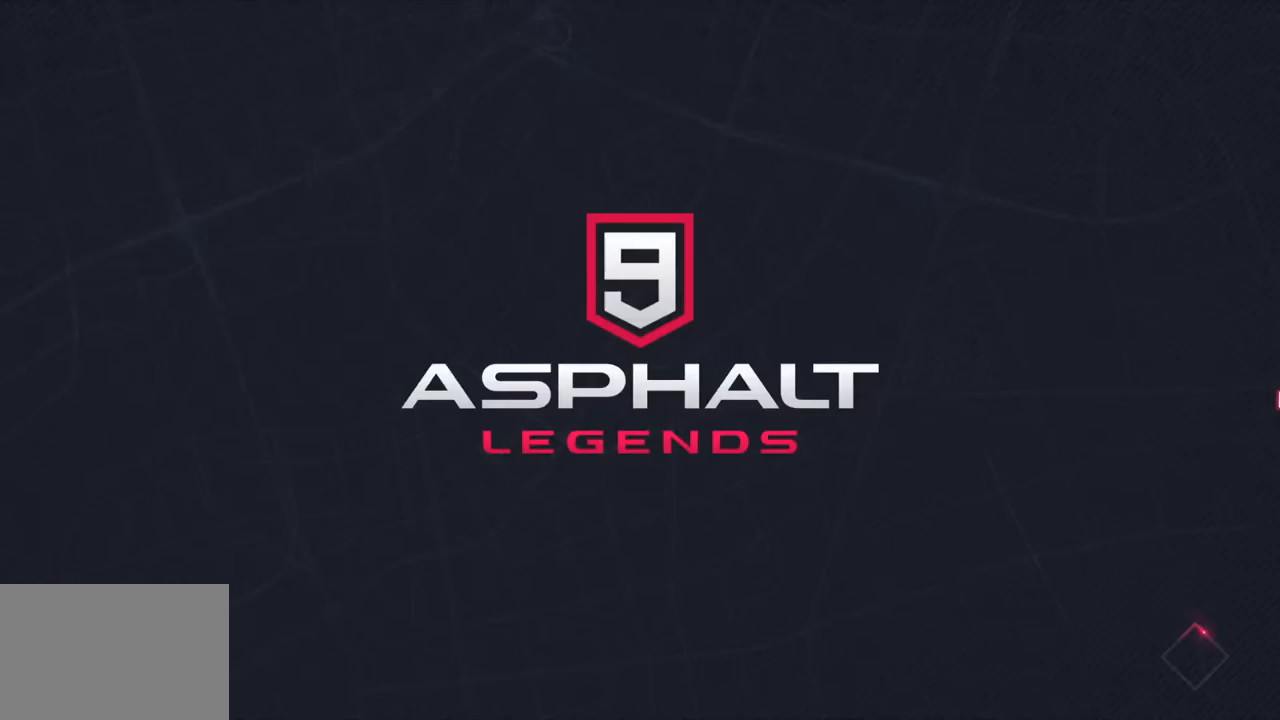
{"buttons": [], "left_stick": "center", "events": []}
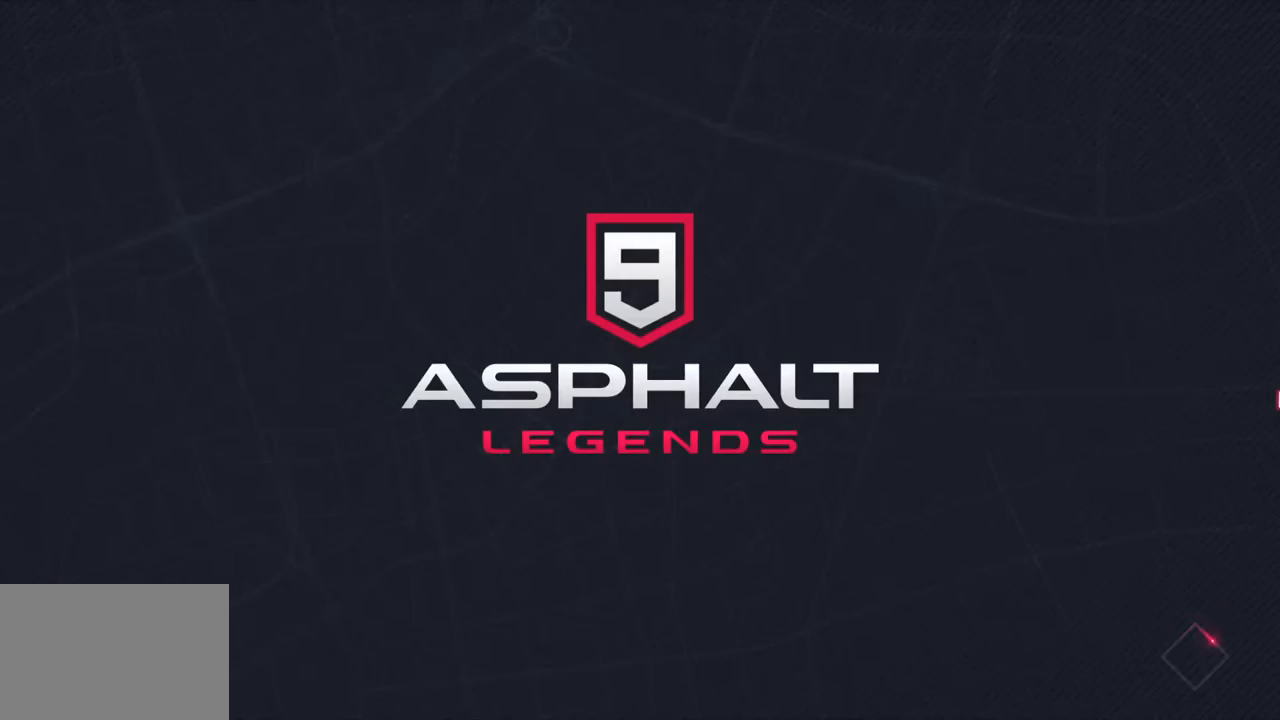
{"buttons": [], "left_stick": "center", "events": []}
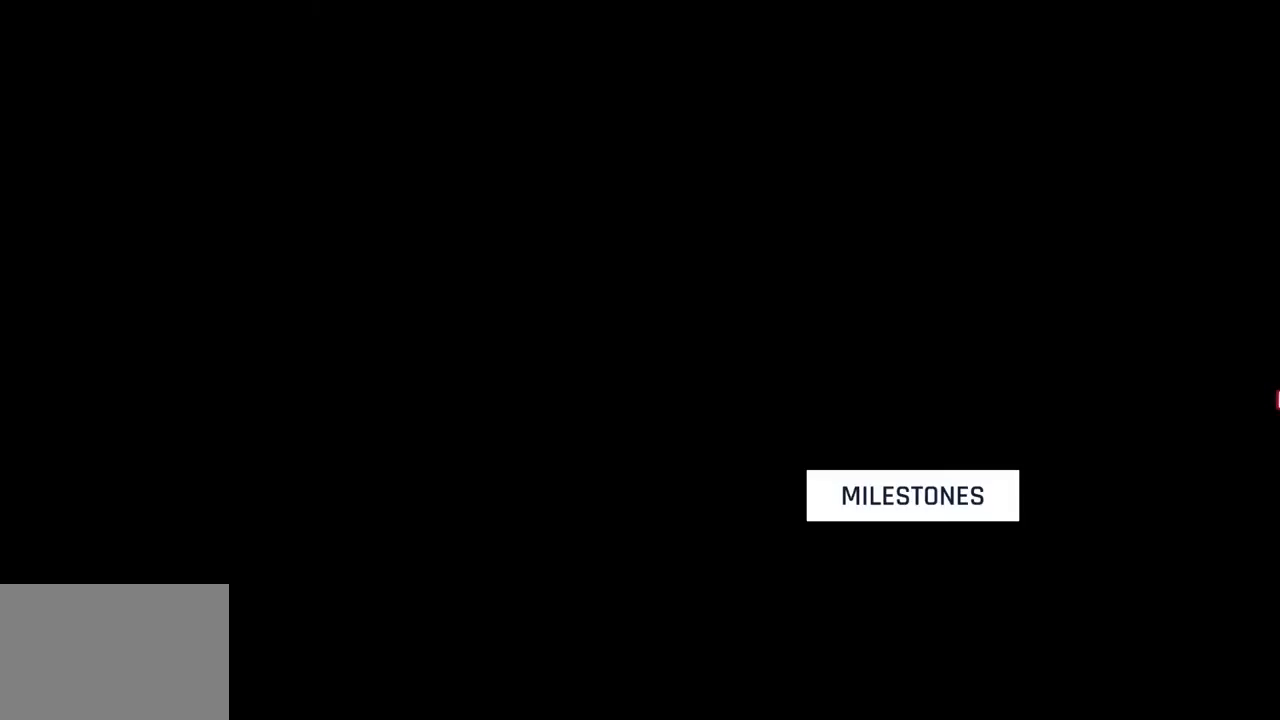
{"buttons": [], "left_stick": "center", "events": []}
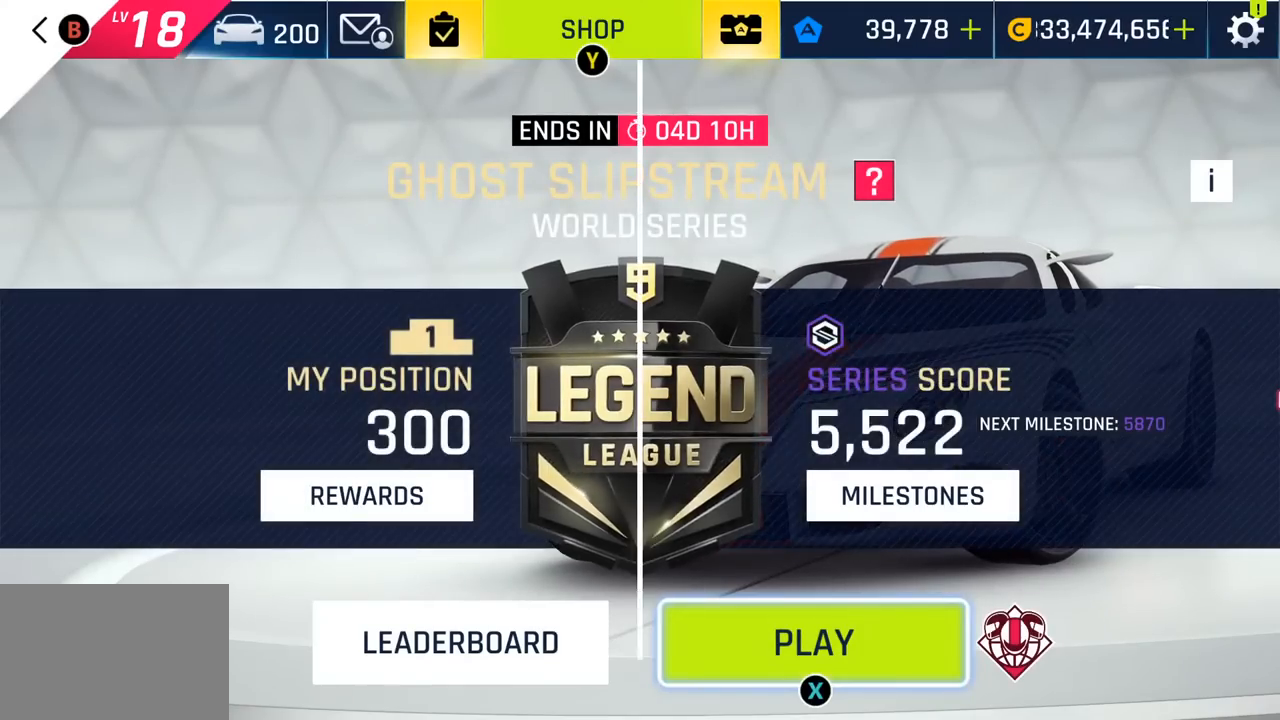
{"buttons": [], "left_stick": "center", "events": []}
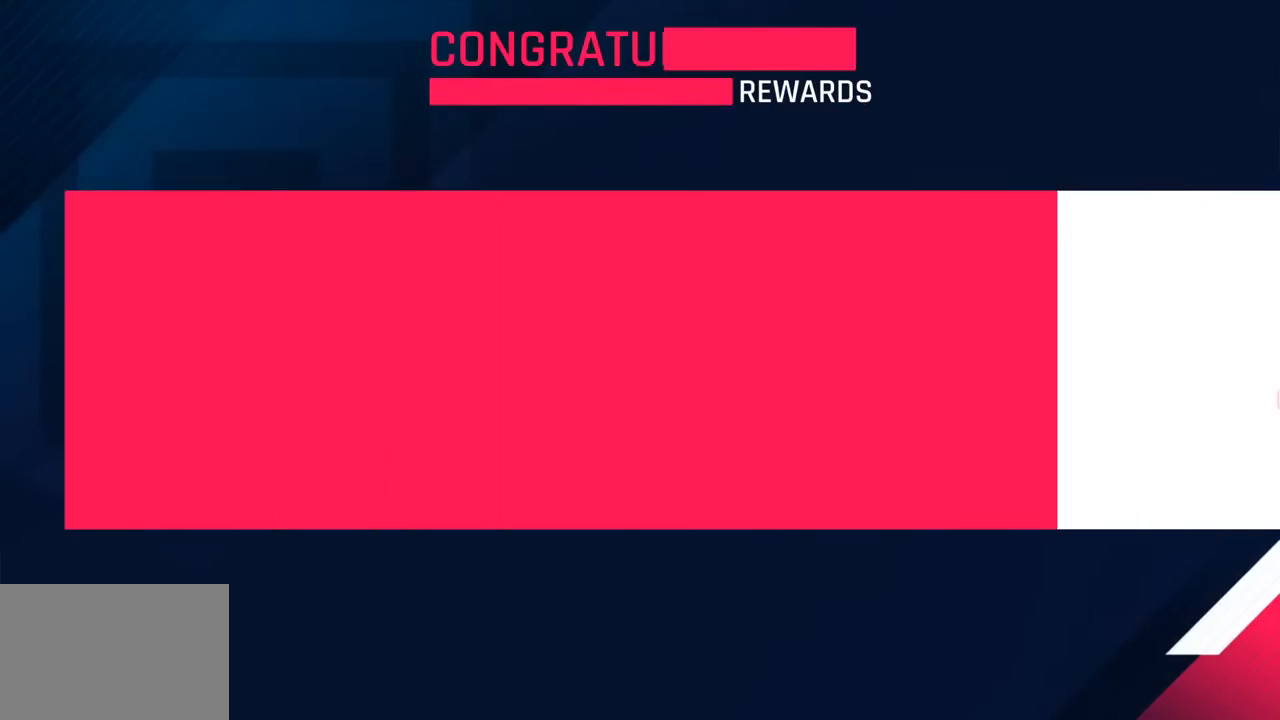
{"buttons": ["CROSS"], "left_stick": "center", "events": [[100, "CROSS", "down"], [217, "CROSS", "up"], [317, "CROSS", "down"], [417, "CROSS", "up"], [500, "CROSS", "down"]]}
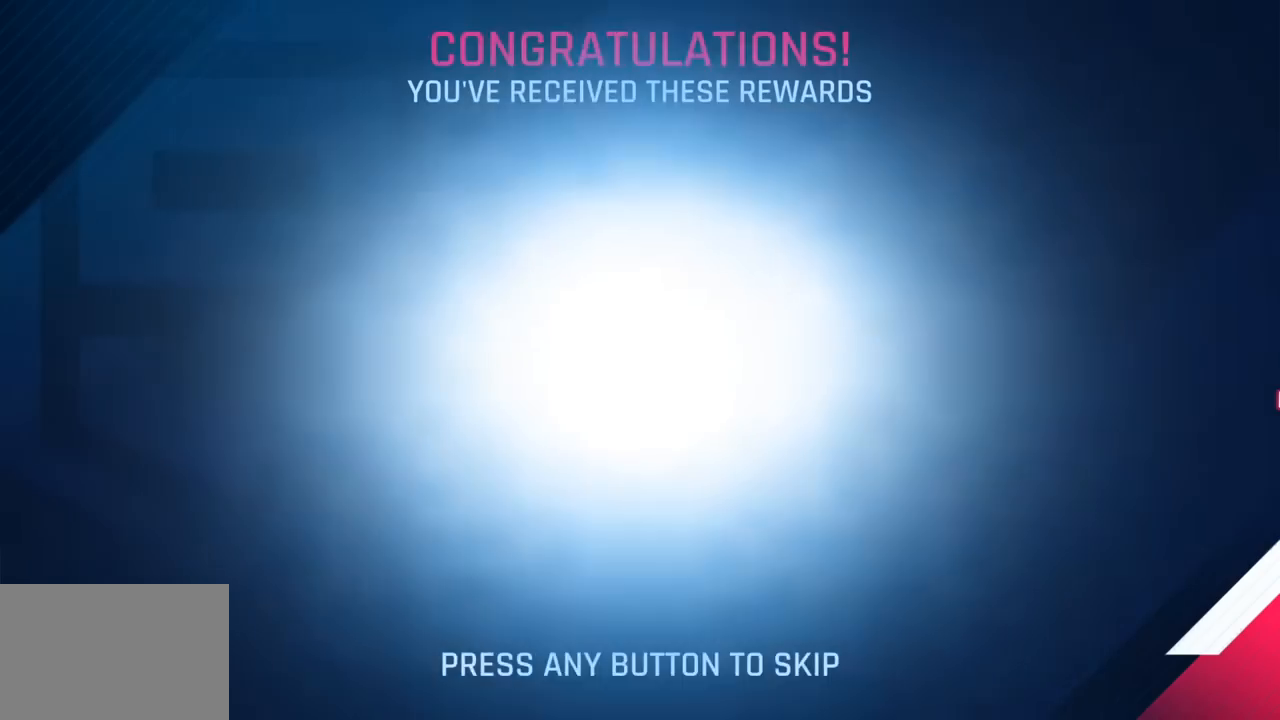
{"buttons": ["CIRCLE"], "left_stick": "center", "events": [[100, "CROSS", "up"], [483, "CIRCLE", "down"]]}
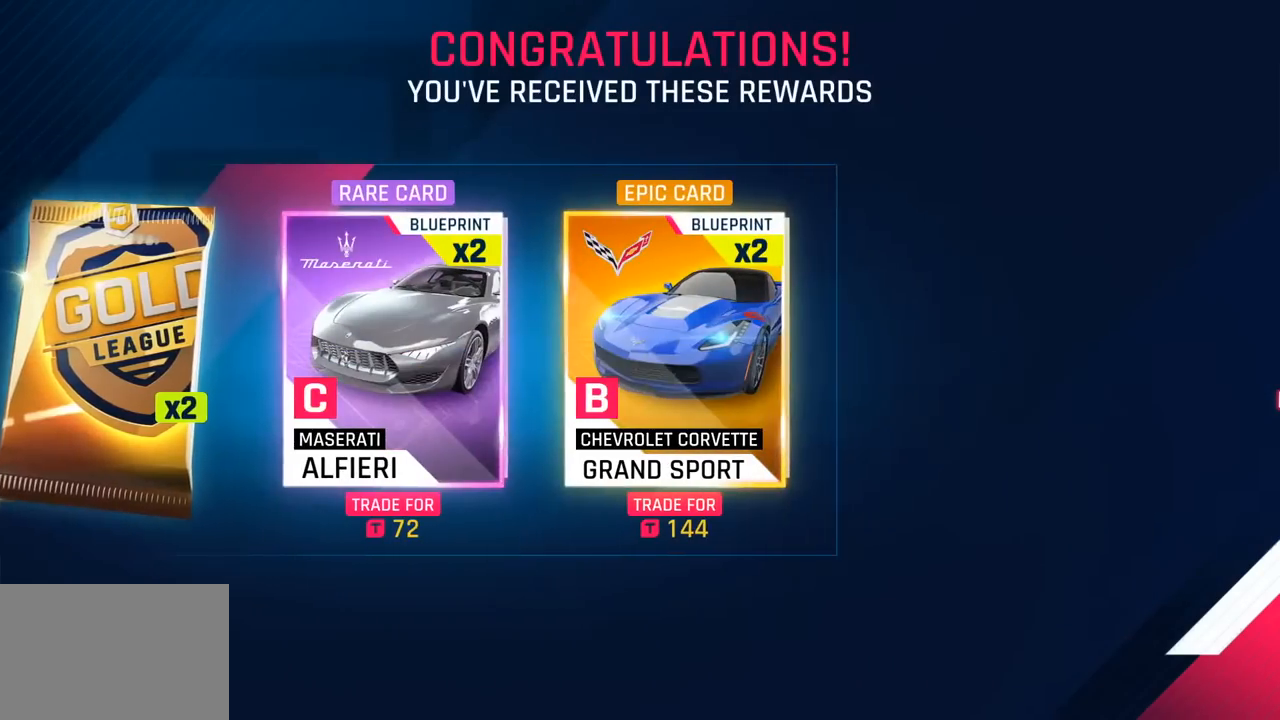
{"buttons": [], "left_stick": "center", "events": [[83, "CIRCLE", "up"], [333, "CIRCLE", "down"], [450, "CIRCLE", "up"]]}
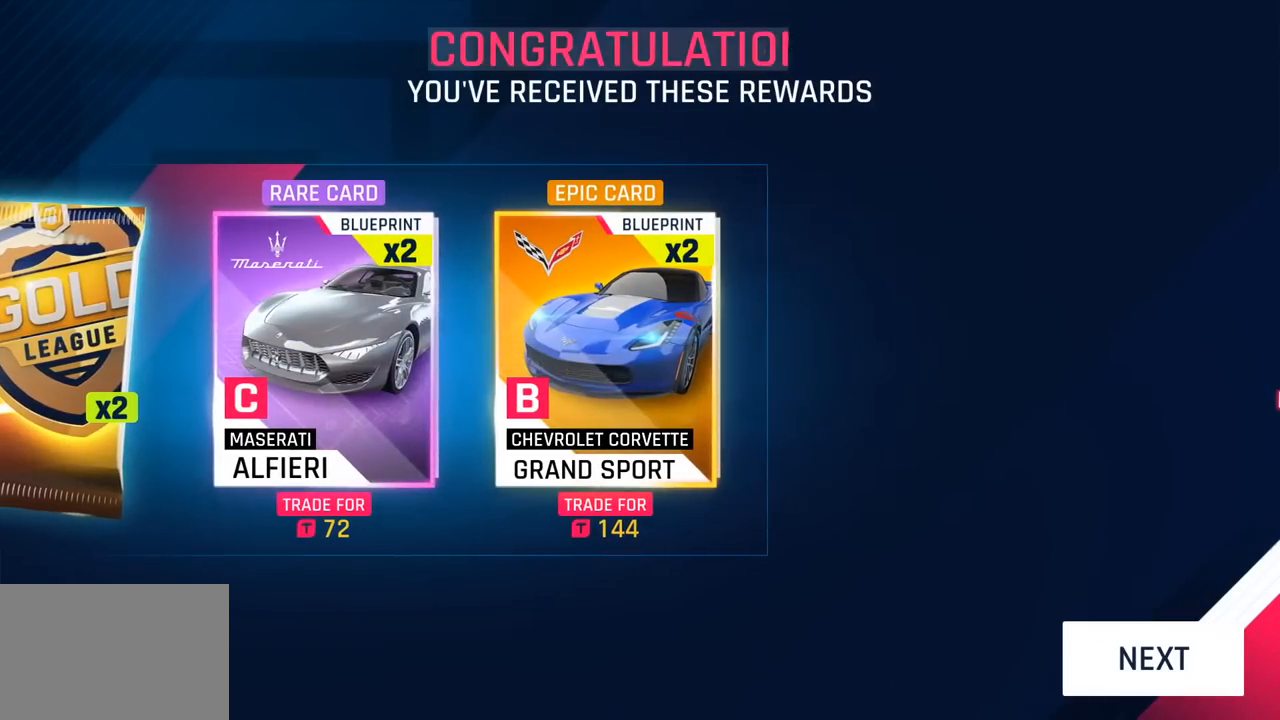
{"buttons": ["CIRCLE"], "left_stick": "center", "events": [[50, "CIRCLE", "down"], [167, "CIRCLE", "up"], [283, "CIRCLE", "down"], [417, "CIRCLE", "up"], [500, "CIRCLE", "down"]]}
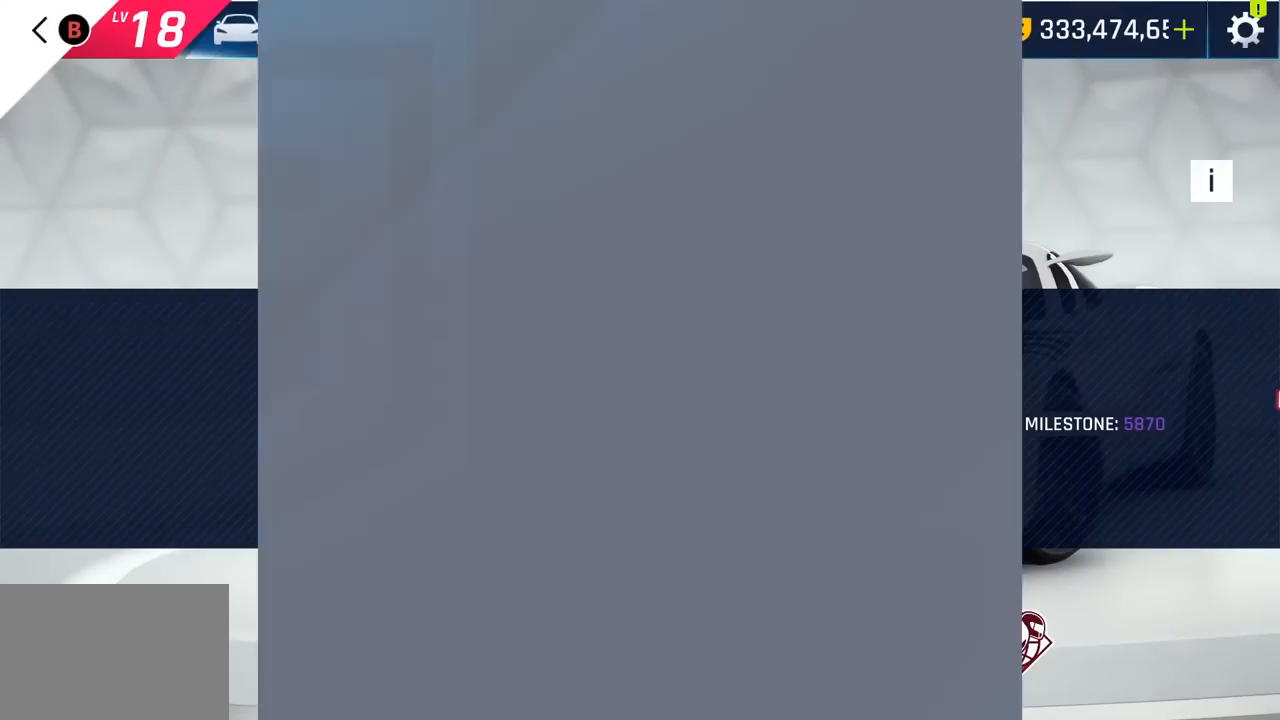
{"buttons": ["CIRCLE"], "left_stick": "center", "events": [[150, "CIRCLE", "up"], [233, "CIRCLE", "down"], [367, "CIRCLE", "up"], [433, "CIRCLE", "down"]]}
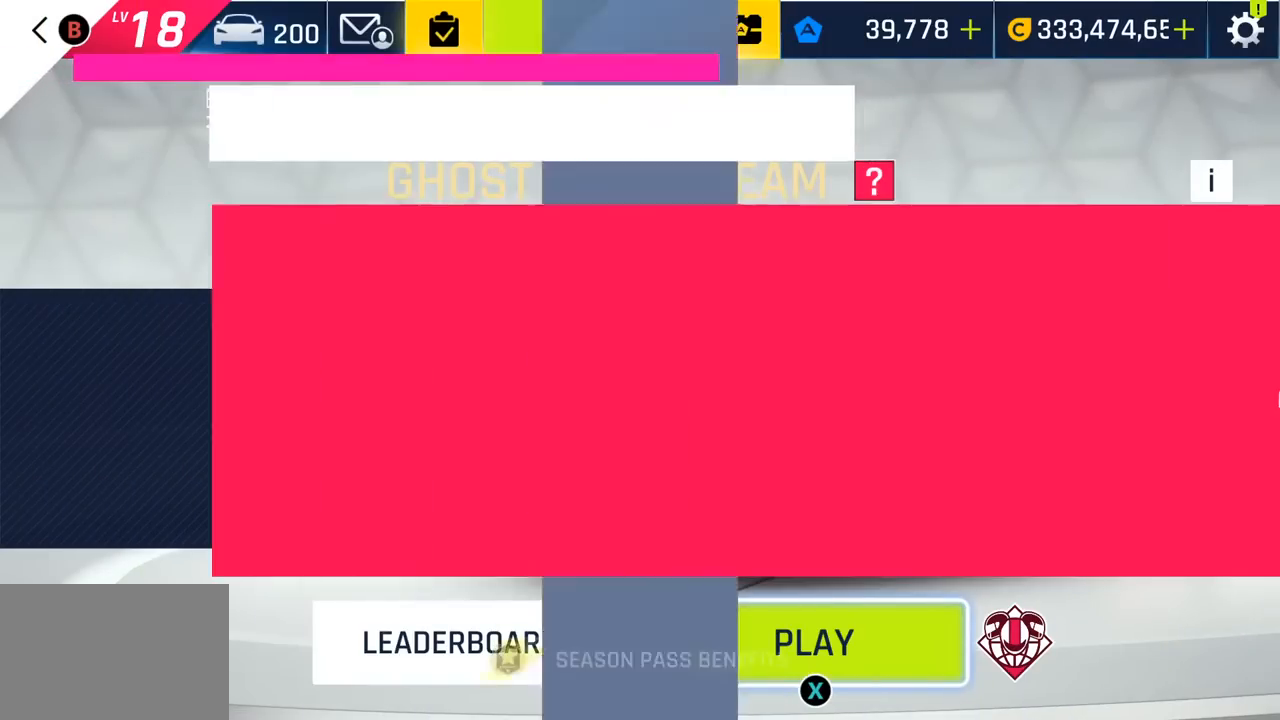
{"buttons": [], "left_stick": "center", "events": [[67, "CIRCLE", "up"], [167, "CIRCLE", "down"], [267, "CIRCLE", "up"], [383, "CIRCLE", "down"], [483, "CIRCLE", "up"]]}
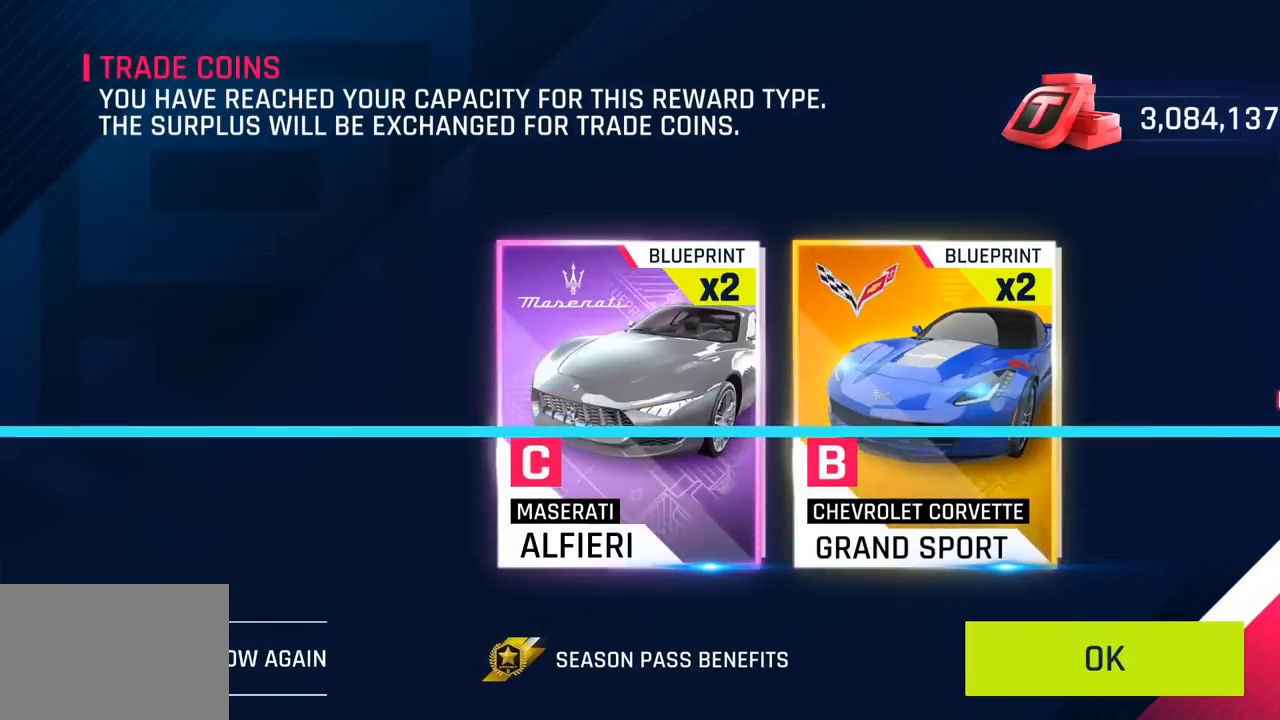
{"buttons": [], "left_stick": "center", "events": [[83, "CIRCLE", "down"], [200, "CIRCLE", "up"], [267, "CIRCLE", "down"], [400, "CIRCLE", "up"]]}